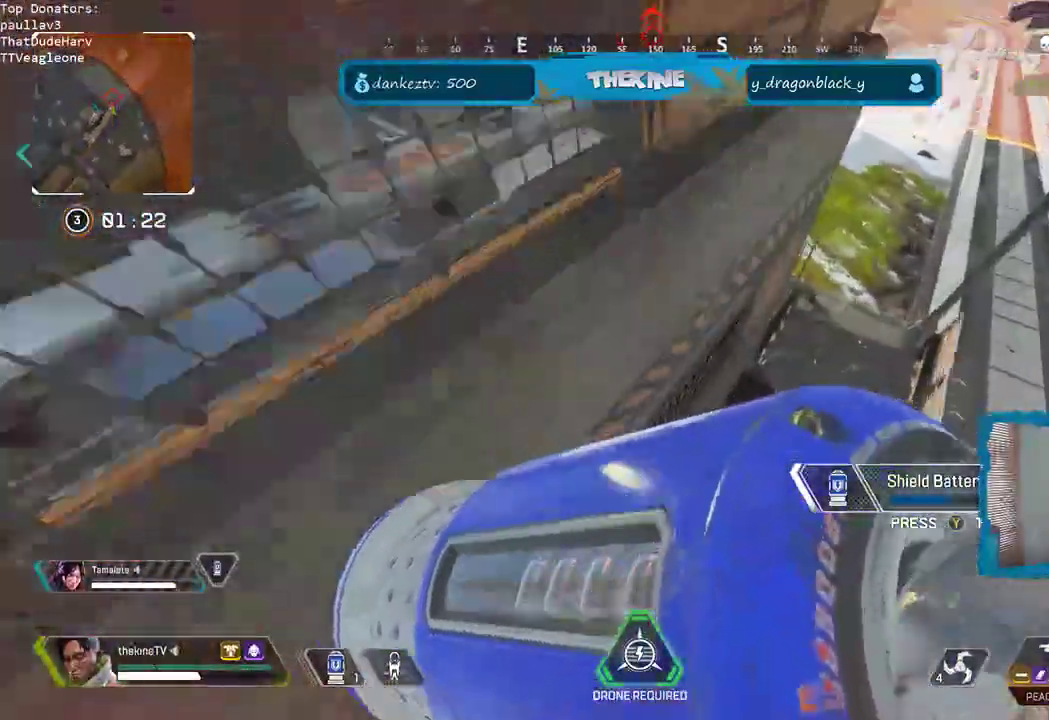
Gameplay with a controller (Xbox layout); each line is a JSON object with the inputs held at the frame after it. "events" lists button and stick changes between this image and that frame as [ms after this image, input, new state], when the widget could be followed in between.
{"buttons": ["R3"], "left_stick": "right", "right_stick": "center", "events": [[17, "right_stick", "up-left"], [183, "A", "up"], [250, "left_stick", "up"], [417, "left_stick", "right"], [467, "right_stick", "center"]]}
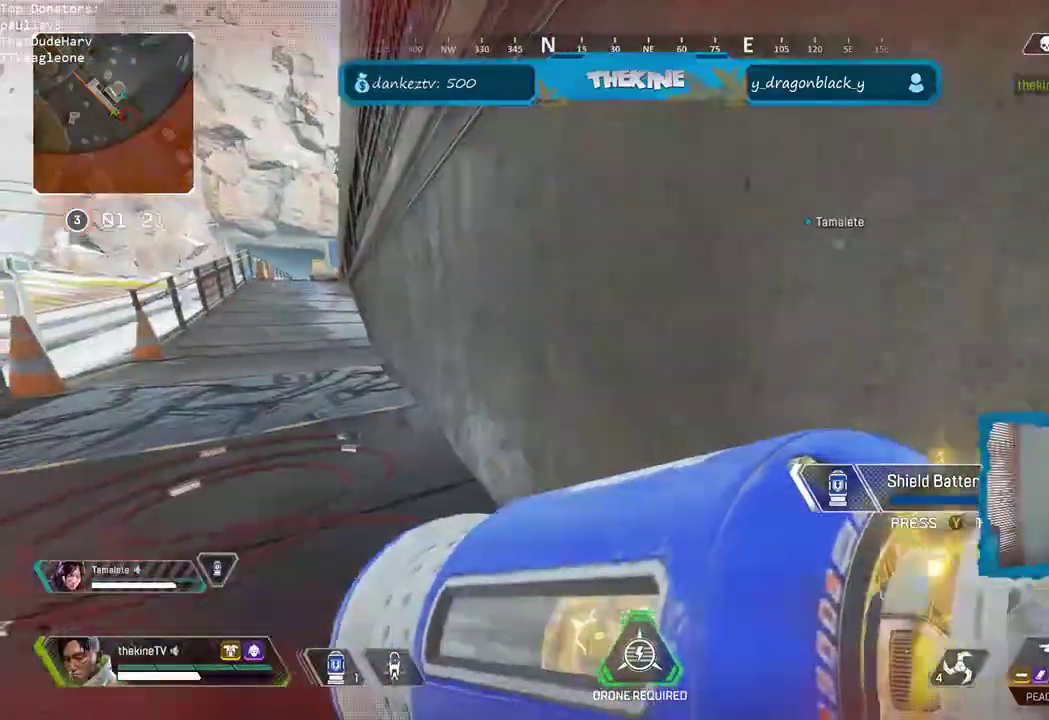
{"buttons": ["R3"], "left_stick": "center", "right_stick": "center", "events": [[167, "R3", "up"], [250, "R3", "down"], [417, "left_stick", "center"]]}
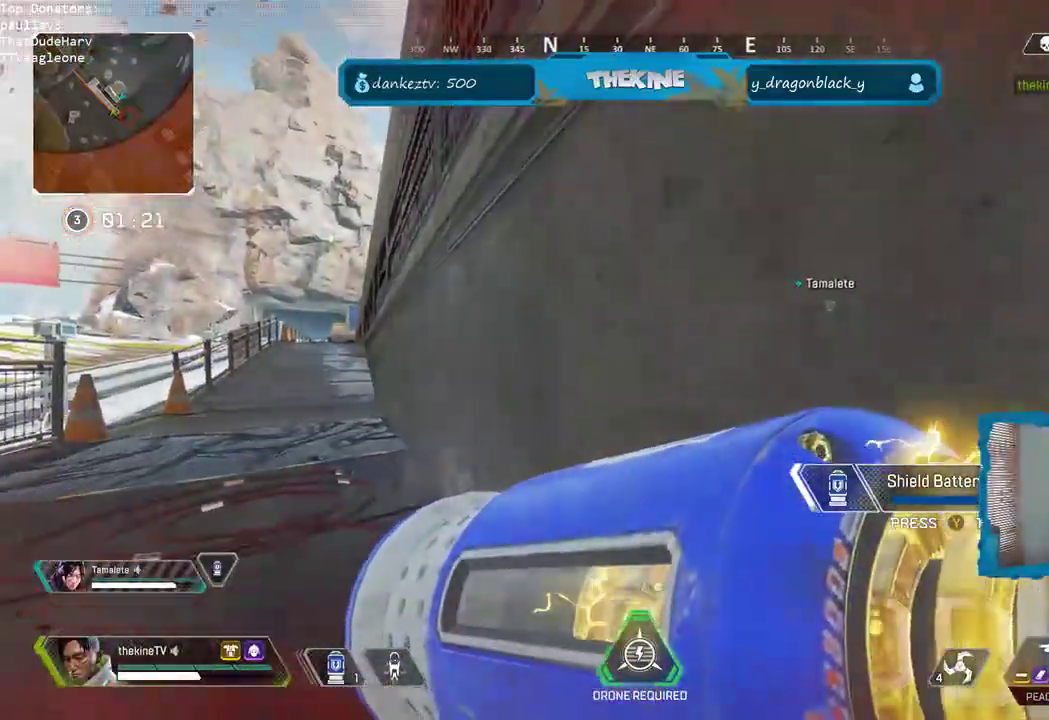
{"buttons": [], "left_stick": "down-right", "right_stick": "center", "events": [[50, "R3", "up"], [267, "left_stick", "right"], [433, "left_stick", "down-right"]]}
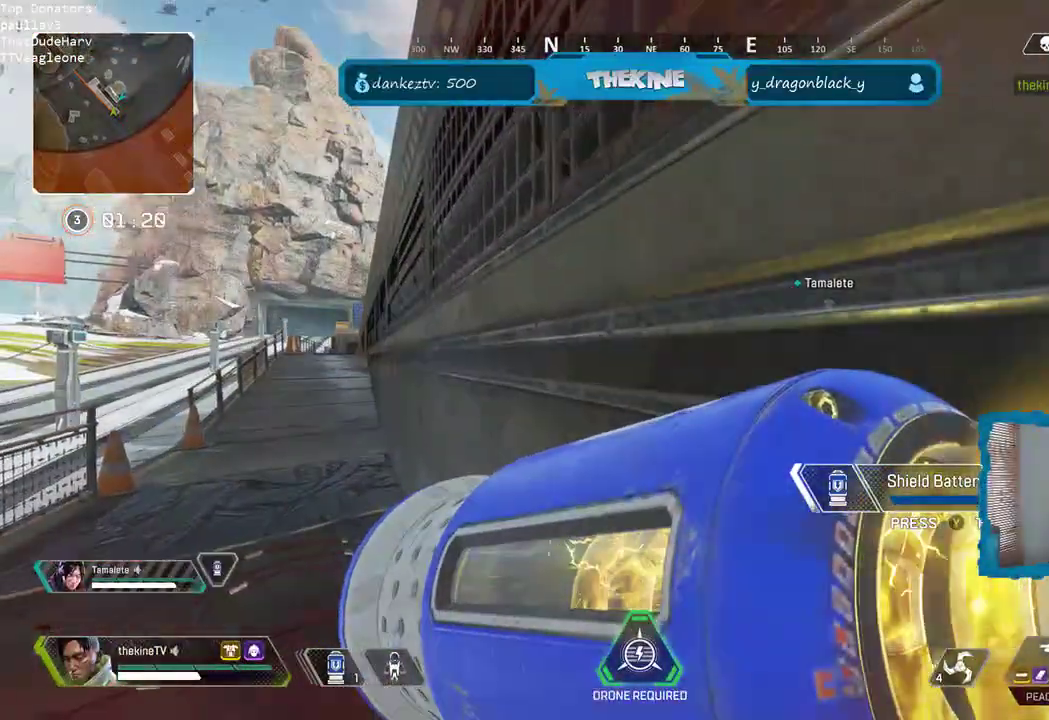
{"buttons": [], "left_stick": "up-right", "right_stick": "right", "events": [[217, "right_stick", "right"], [417, "left_stick", "up-right"]]}